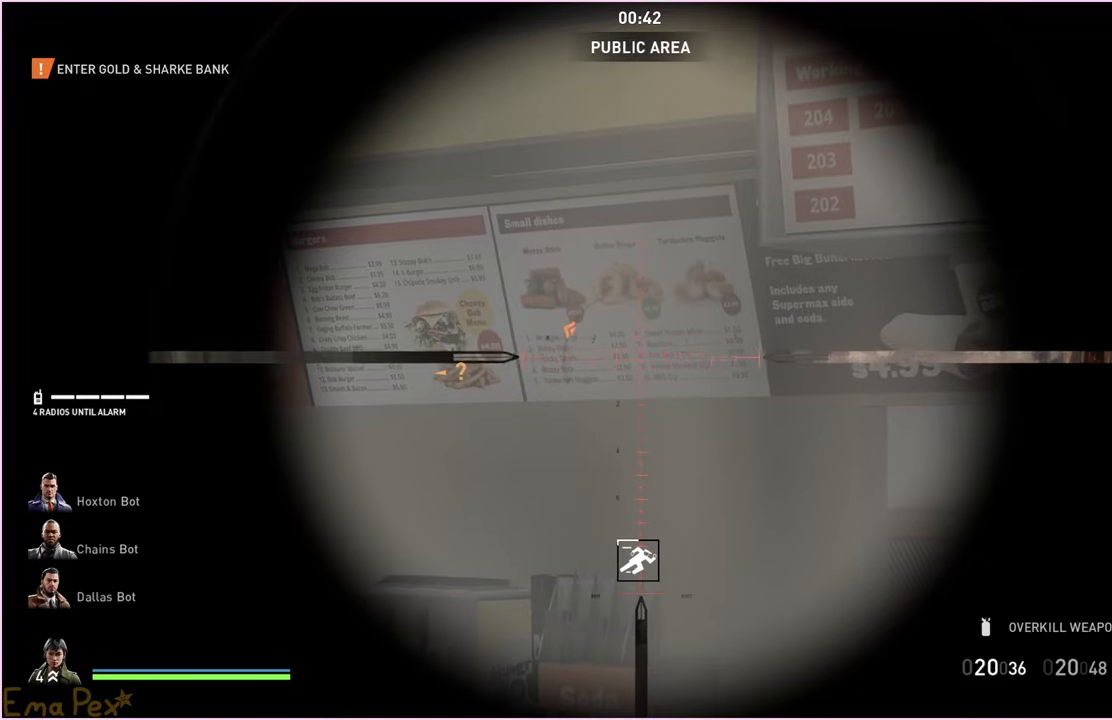
Gameplay with keyboard and mouse; each line is a JSON object with the keys and mouse buttons held at the frame after it. "events" lists presses ("down") and releases ("up") of "1", "2", "3", "4", "5", "a", "alt", "b", "c", "ctrl", "d", "down", "e", "escape", "f", "g", "left", "q", "r", "right", "s", "shift", "space", "t", "tab", "up", "v", "w", "x", "z", "mouse_left", "mouse_right" and "mouse_mb4" between this image and that frame as [ms after this image, input, new state], when the widget could be followed in between. "mouse_left", "mouse_right", "mouse_mb4" = the "left", "right", "mb4" buttons of the "mouse" list. No other keys are recorded. Mouse movement is not recorded. Not read: h.
{"keys": [], "mouse": [], "events": []}
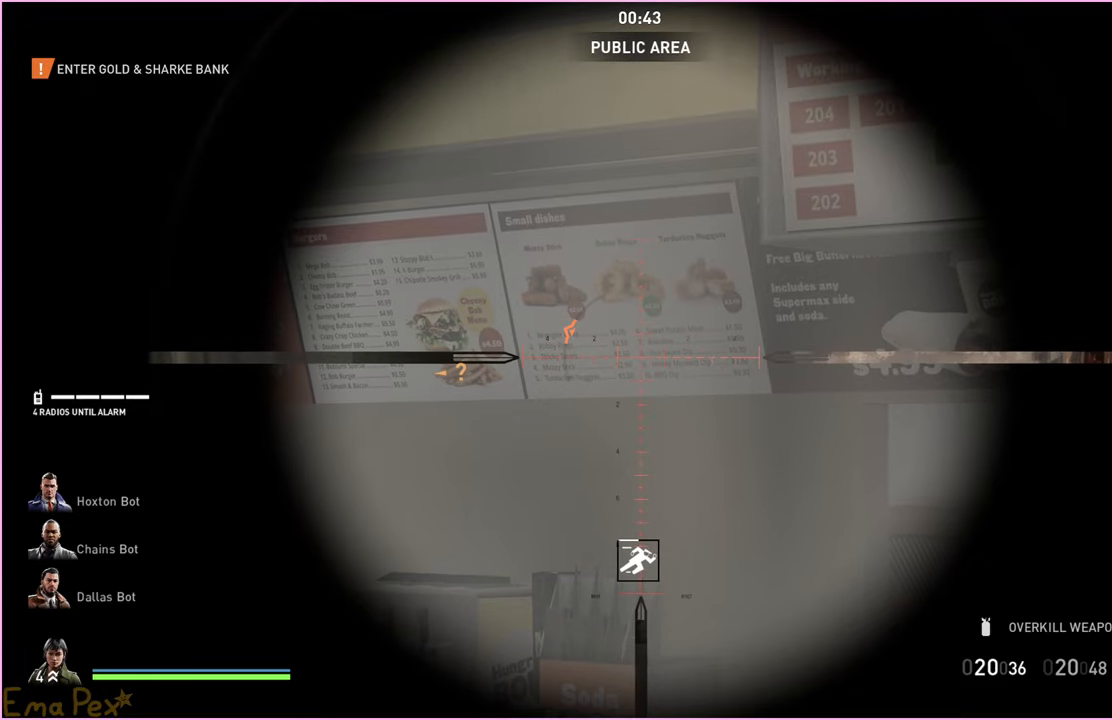
{"keys": [], "mouse": [], "events": [[40, "mouse_right", "down"], [200, "mouse_right", "up"]]}
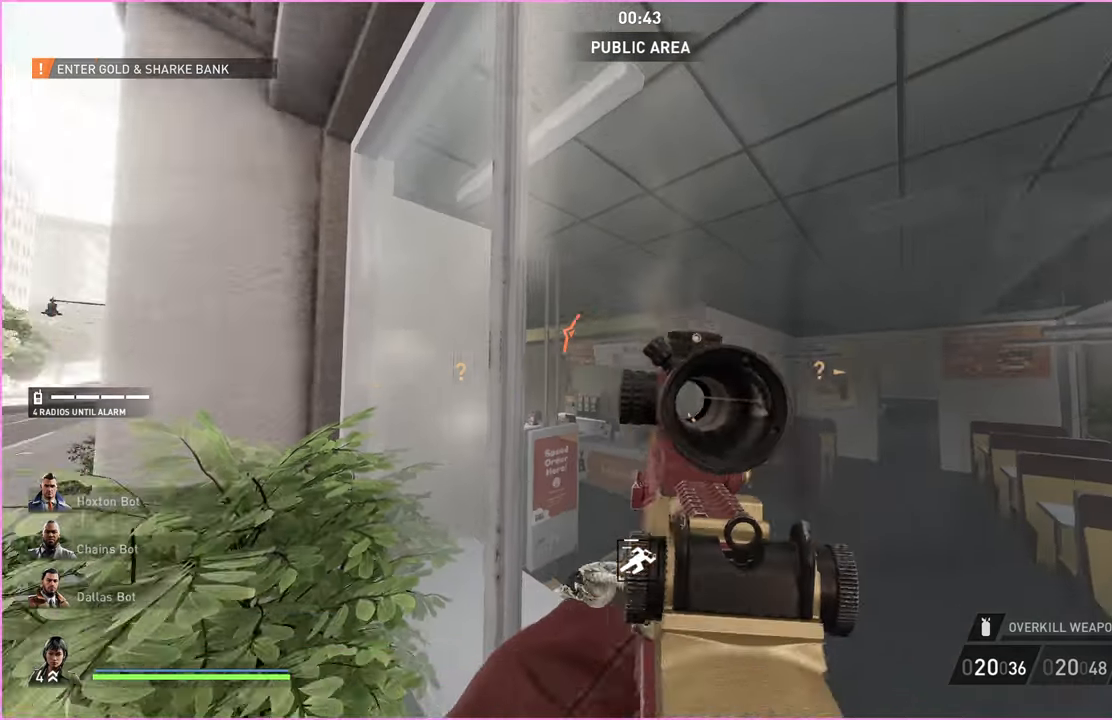
{"keys": ["d", "w"], "mouse": [], "events": [[420, "d", "down"], [420, "w", "down"]]}
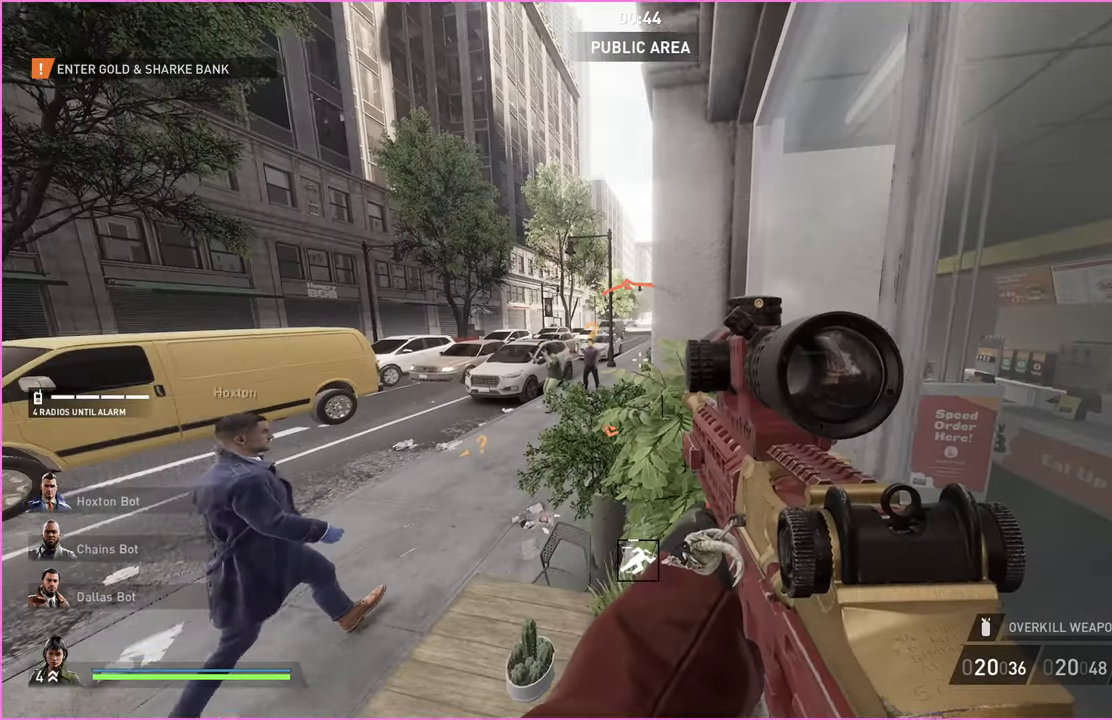
{"keys": [], "mouse": [], "events": [[120, "w", "up"], [140, "d", "up"]]}
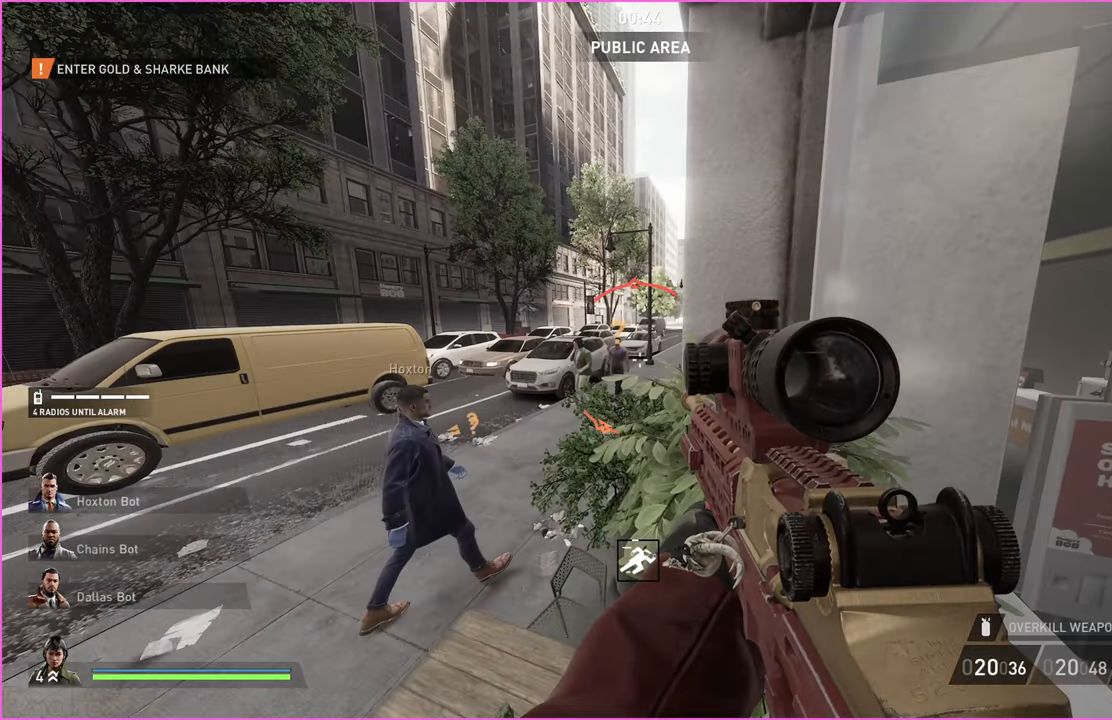
{"keys": [], "mouse": [], "events": []}
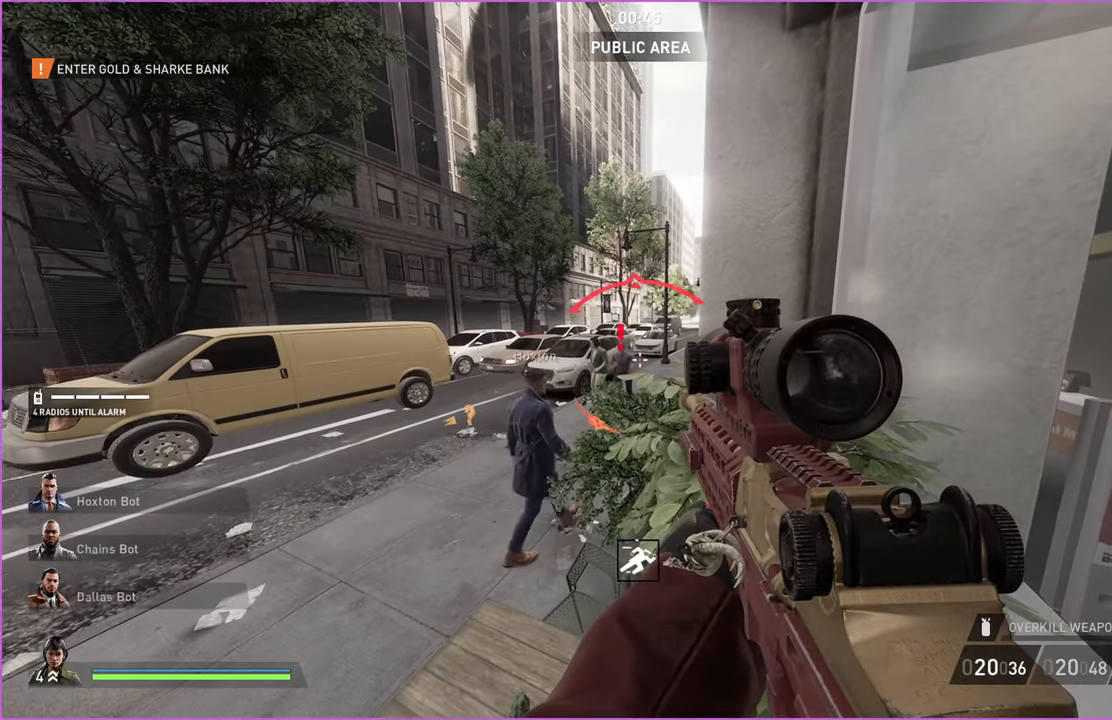
{"keys": [], "mouse": [], "events": []}
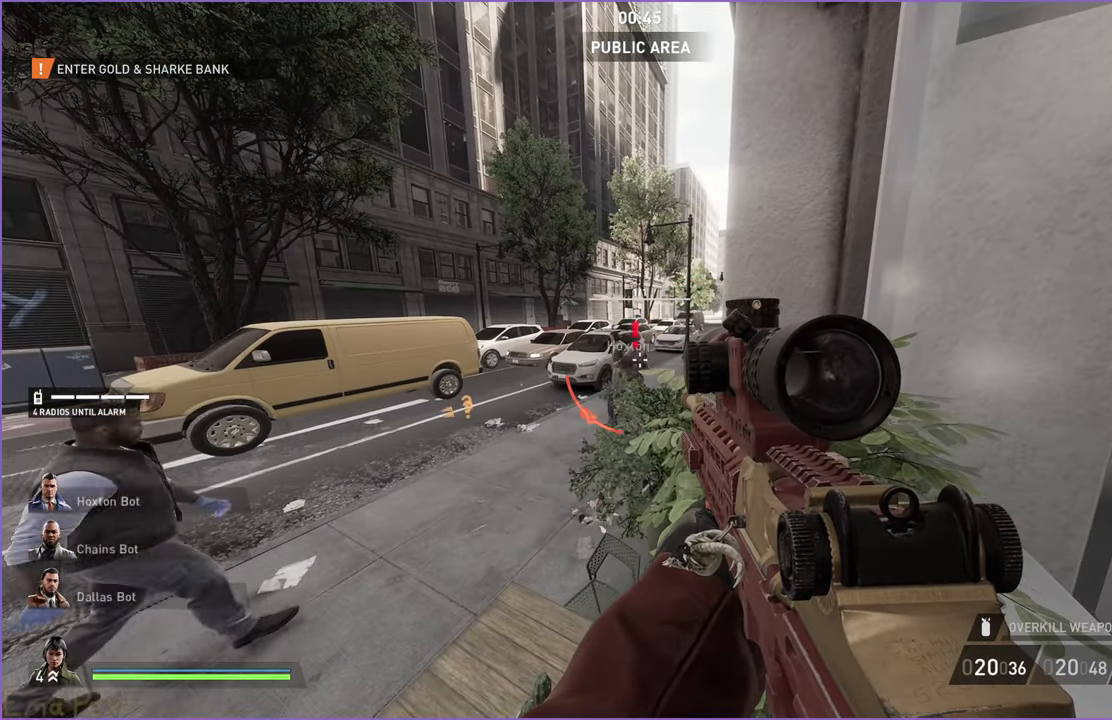
{"keys": [], "mouse": [], "events": []}
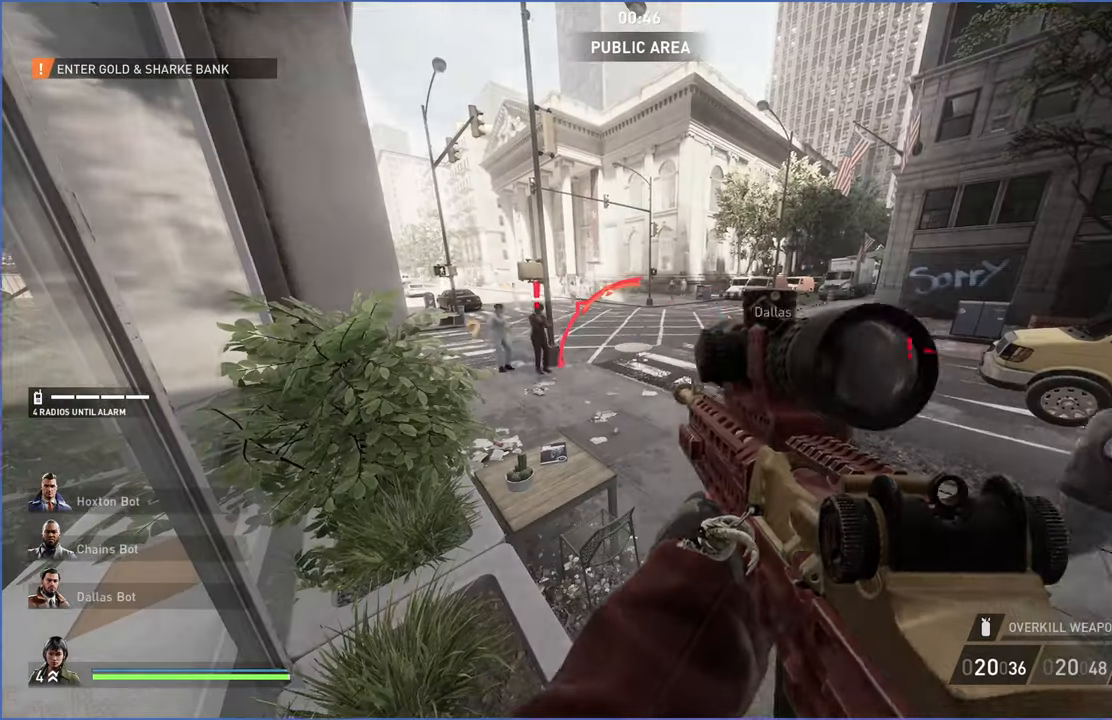
{"keys": [], "mouse": [], "events": []}
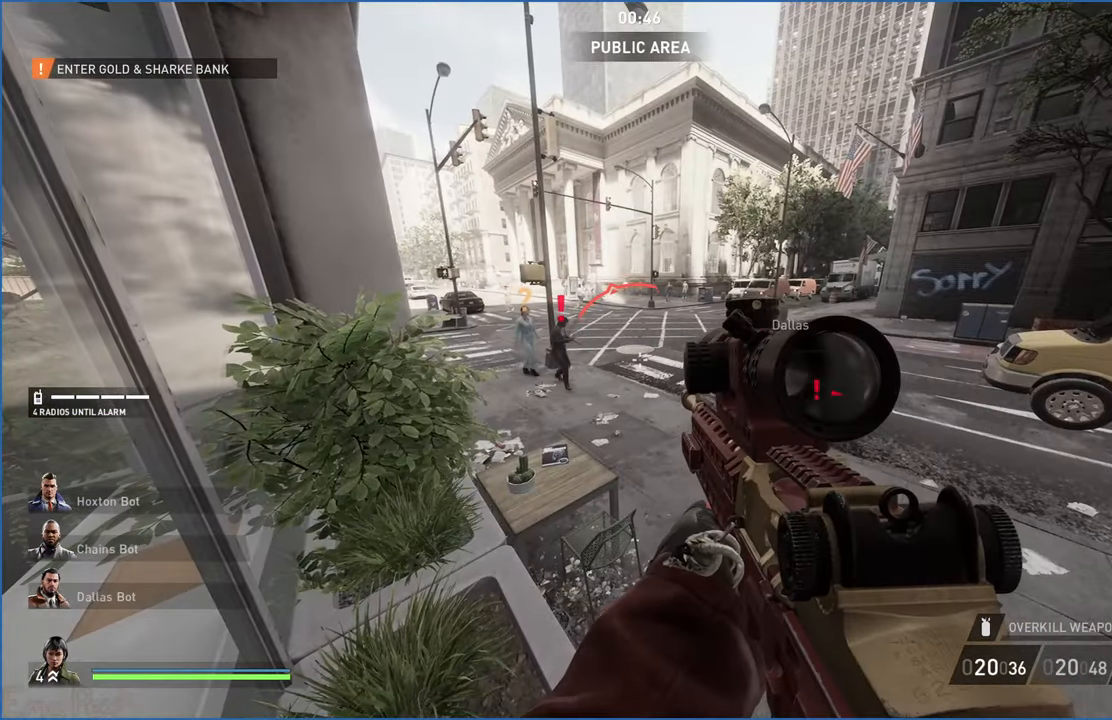
{"keys": [], "mouse": [], "events": []}
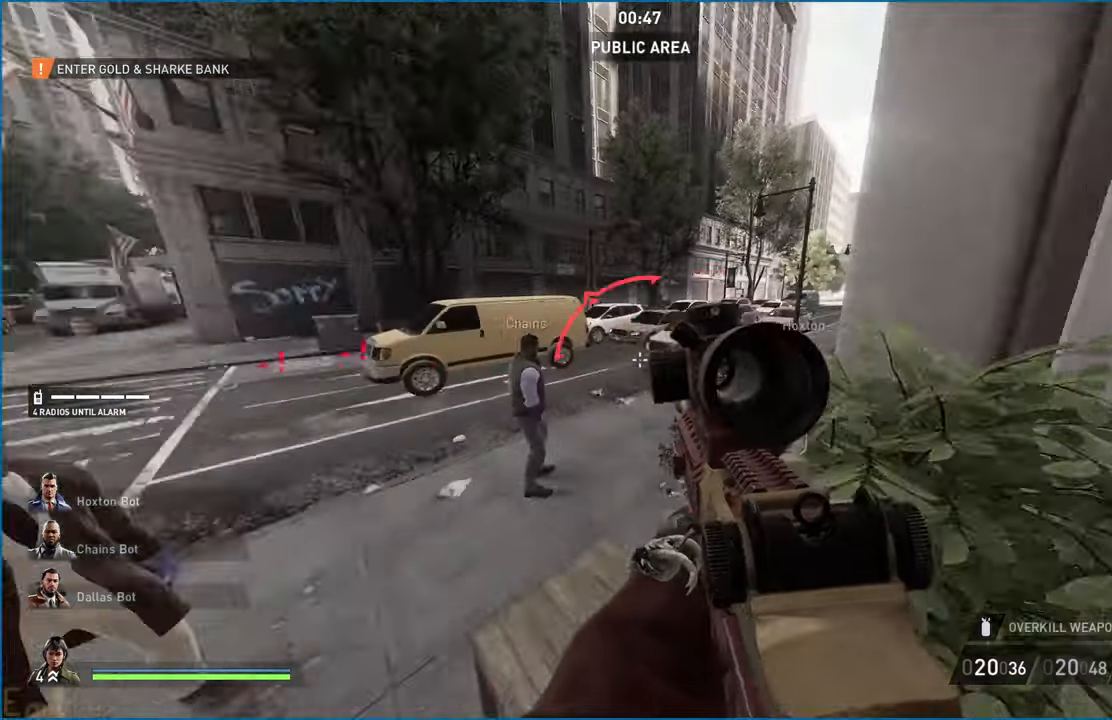
{"keys": [], "mouse": [], "events": []}
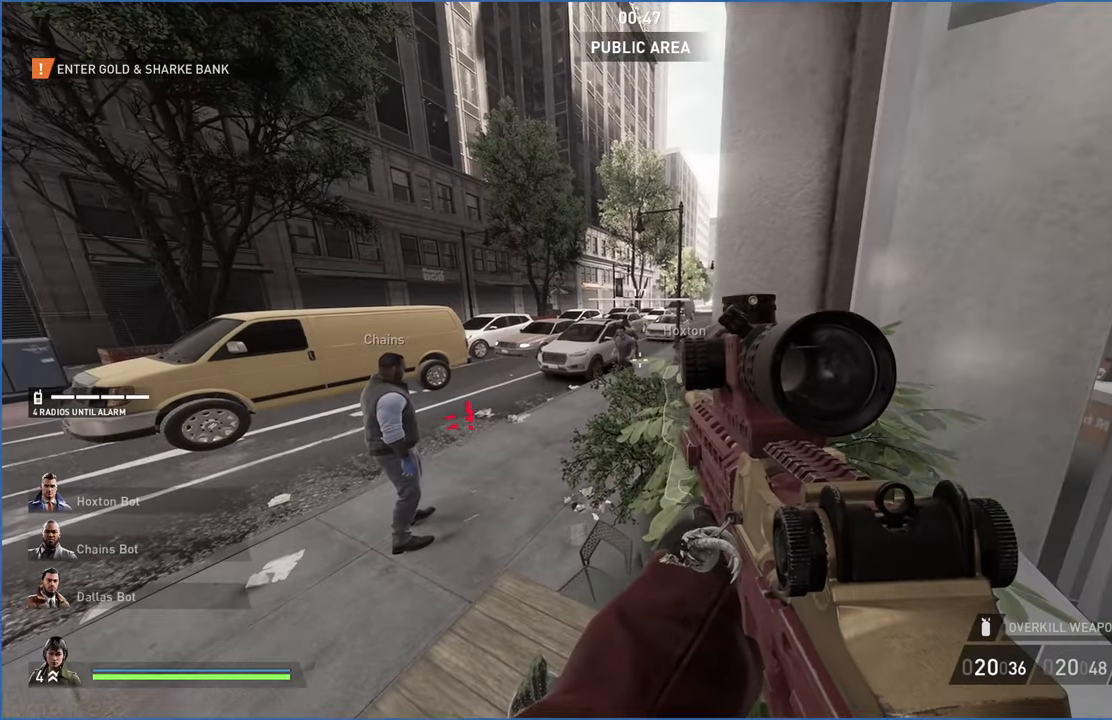
{"keys": [], "mouse": [], "events": []}
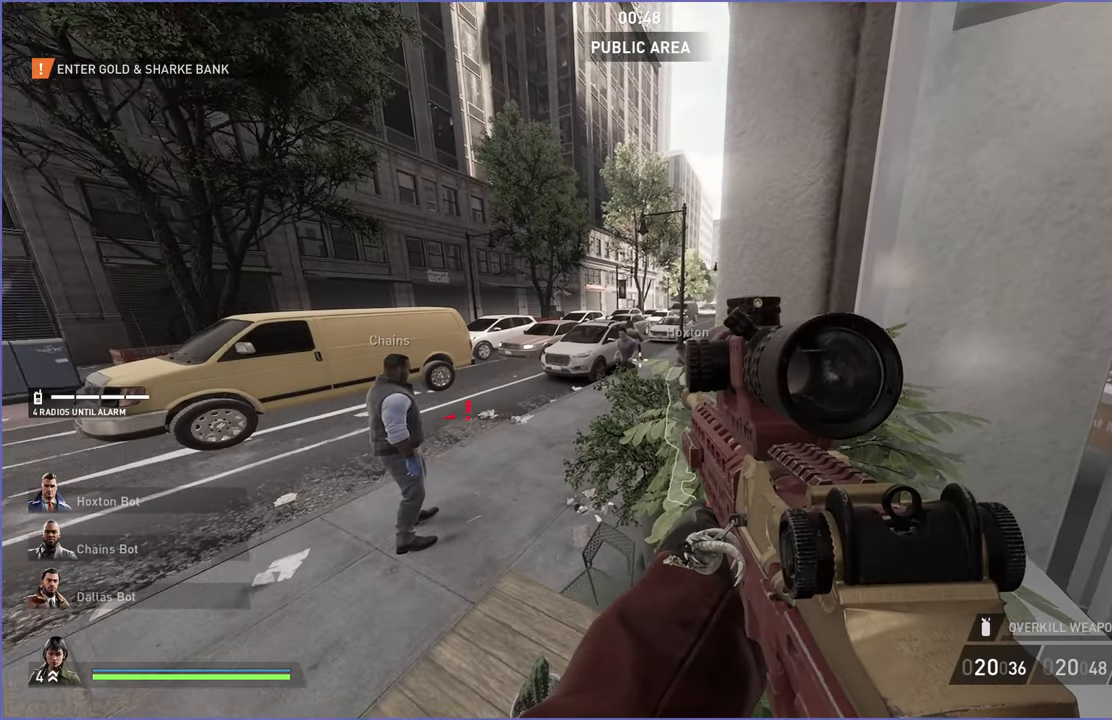
{"keys": [], "mouse": [], "events": []}
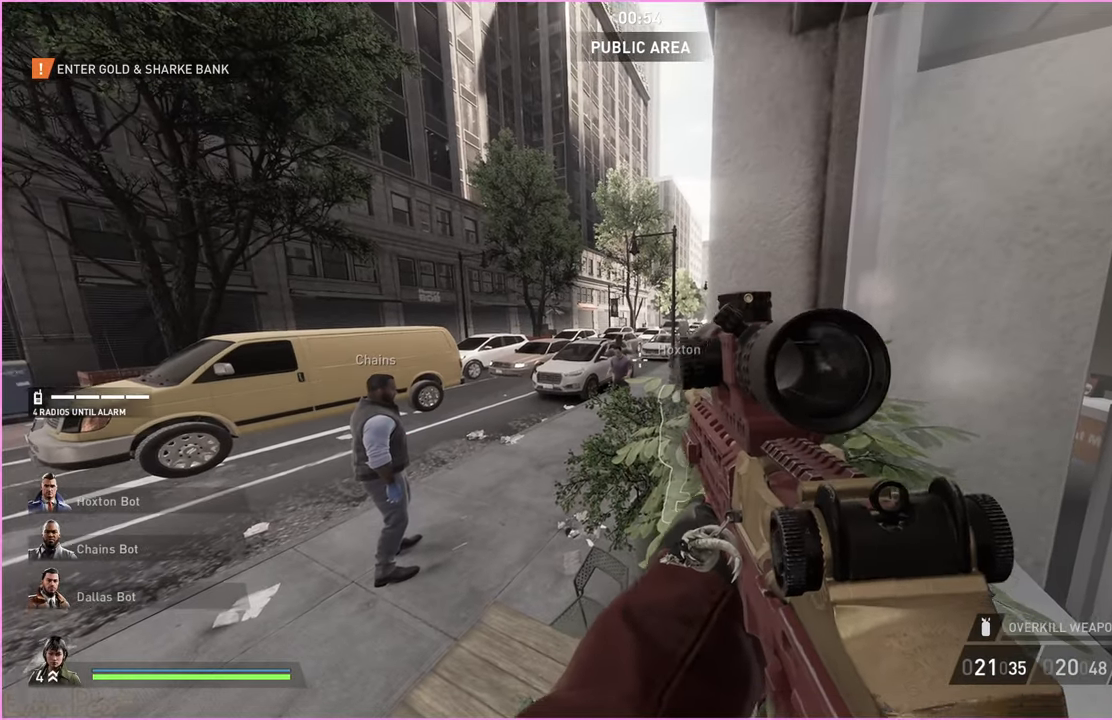
{"keys": [], "mouse": [], "events": []}
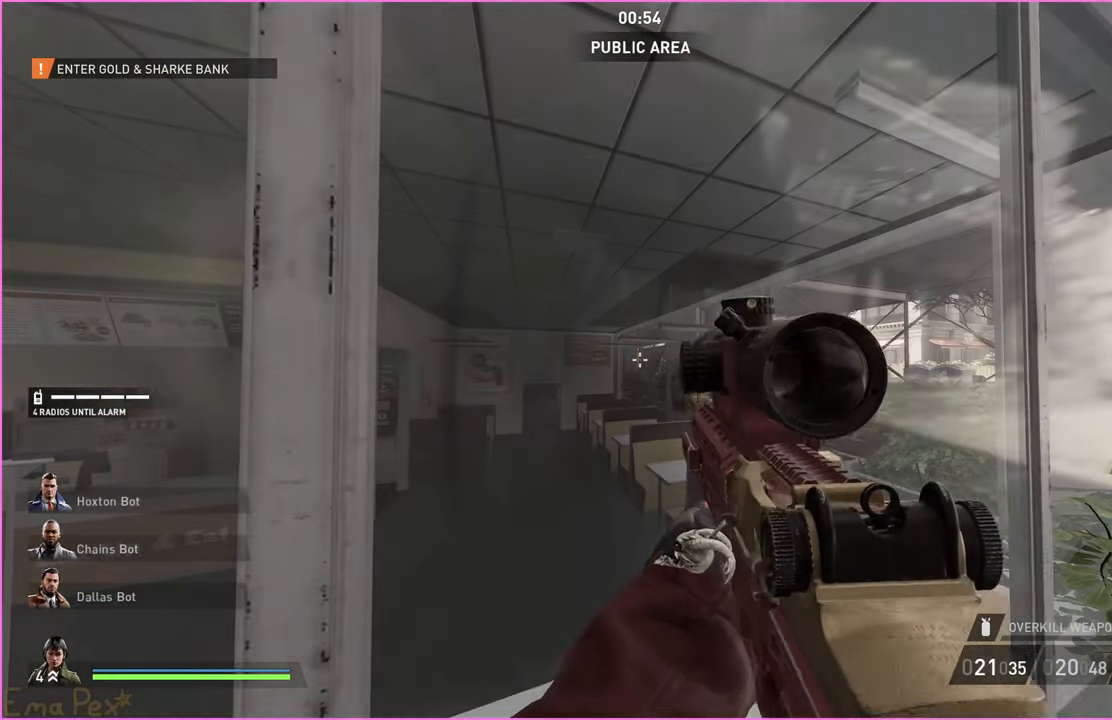
{"keys": ["w"], "mouse": [], "events": [[360, "d", "down"], [480, "d", "up"], [480, "w", "down"]]}
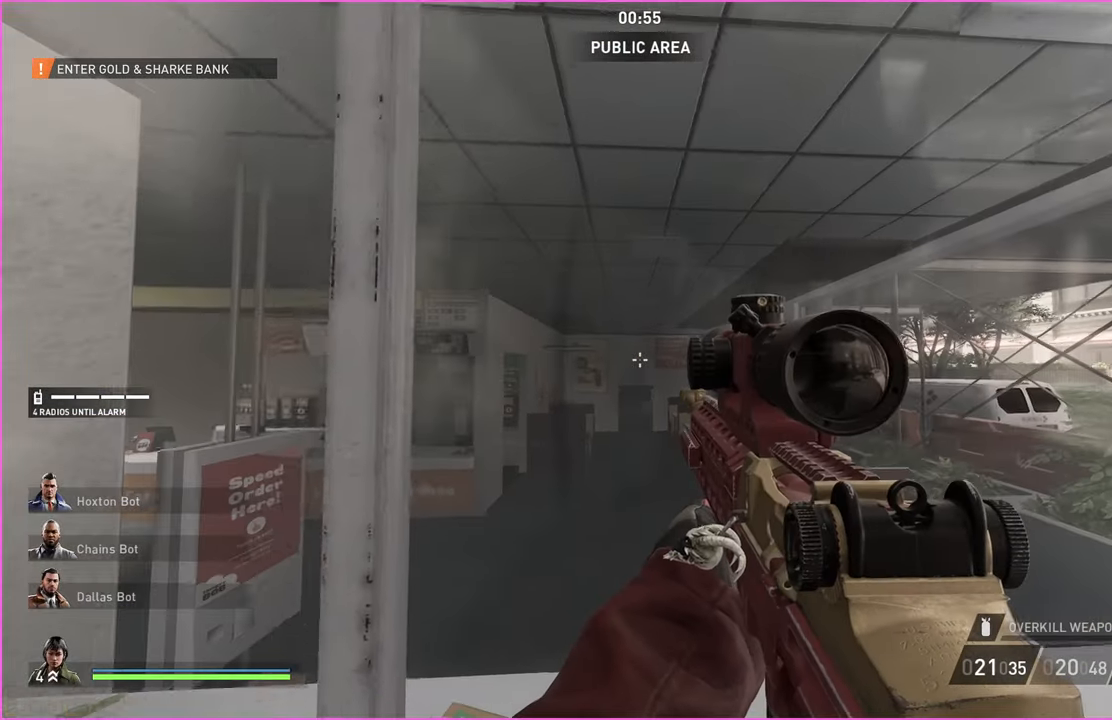
{"keys": [], "mouse": [], "events": [[20, "w", "up"]]}
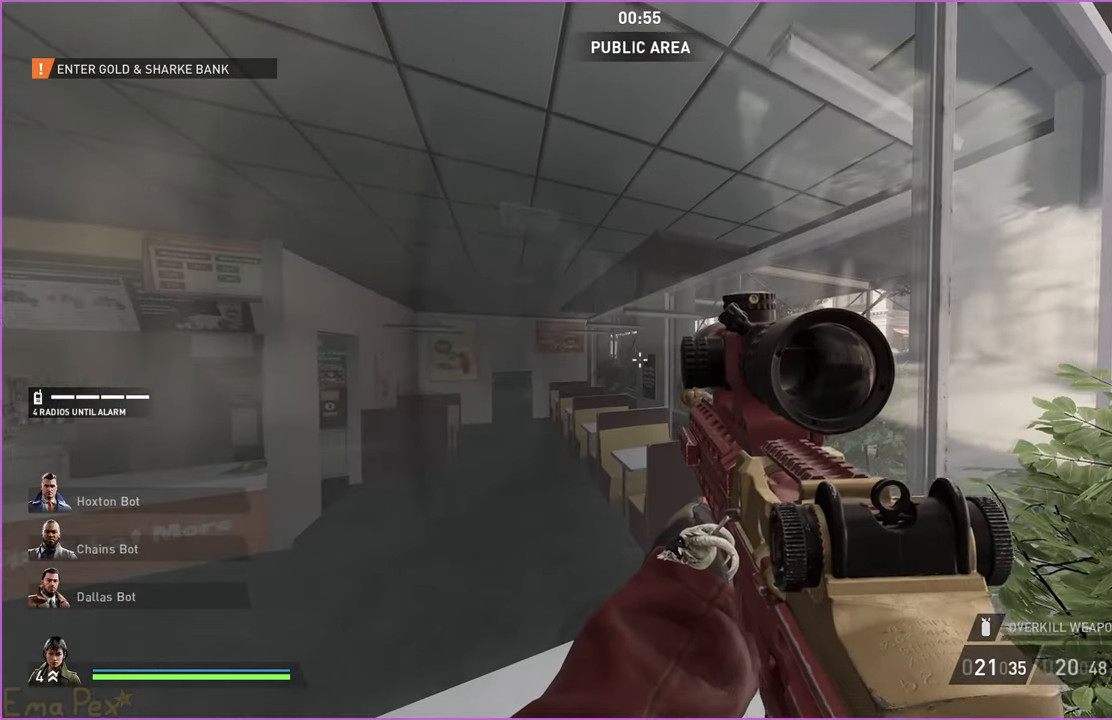
{"keys": [], "mouse": ["right"], "events": [[420, "mouse_right", "down"]]}
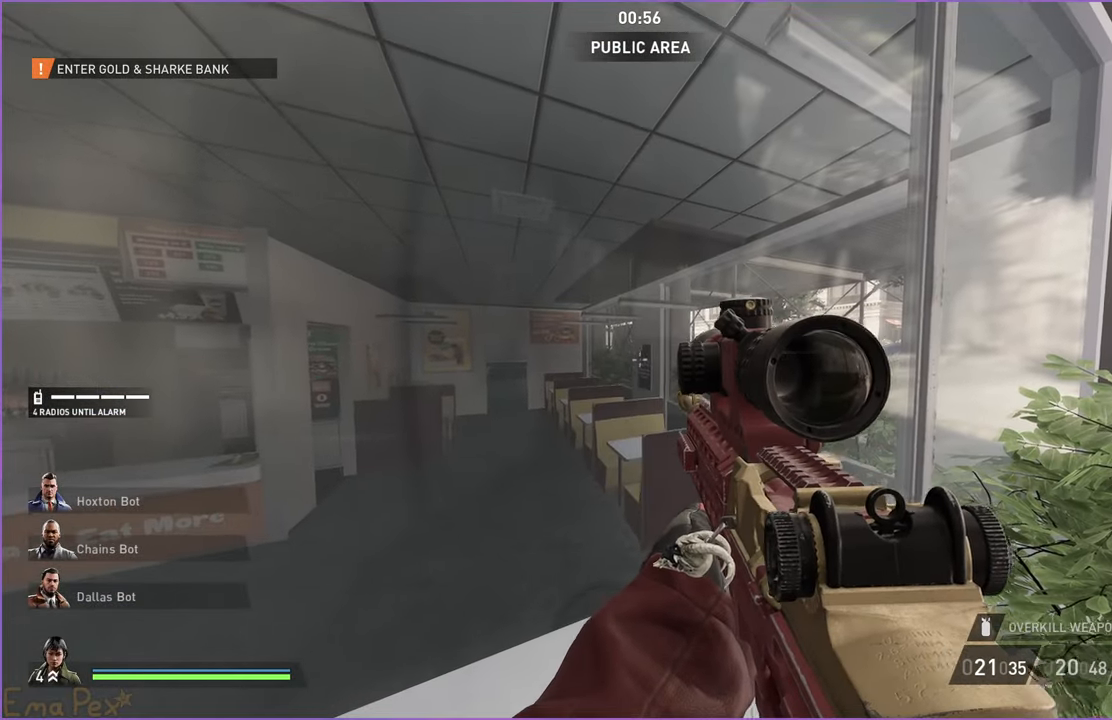
{"keys": [], "mouse": [], "events": [[20, "mouse_right", "up"]]}
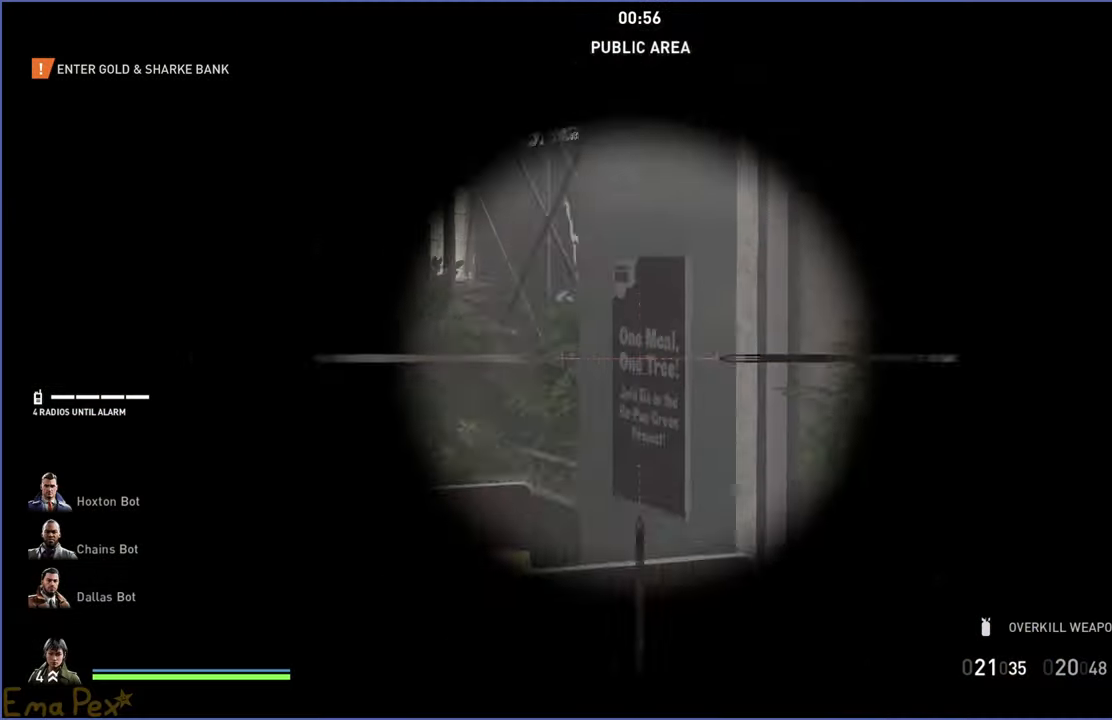
{"keys": [], "mouse": [], "events": []}
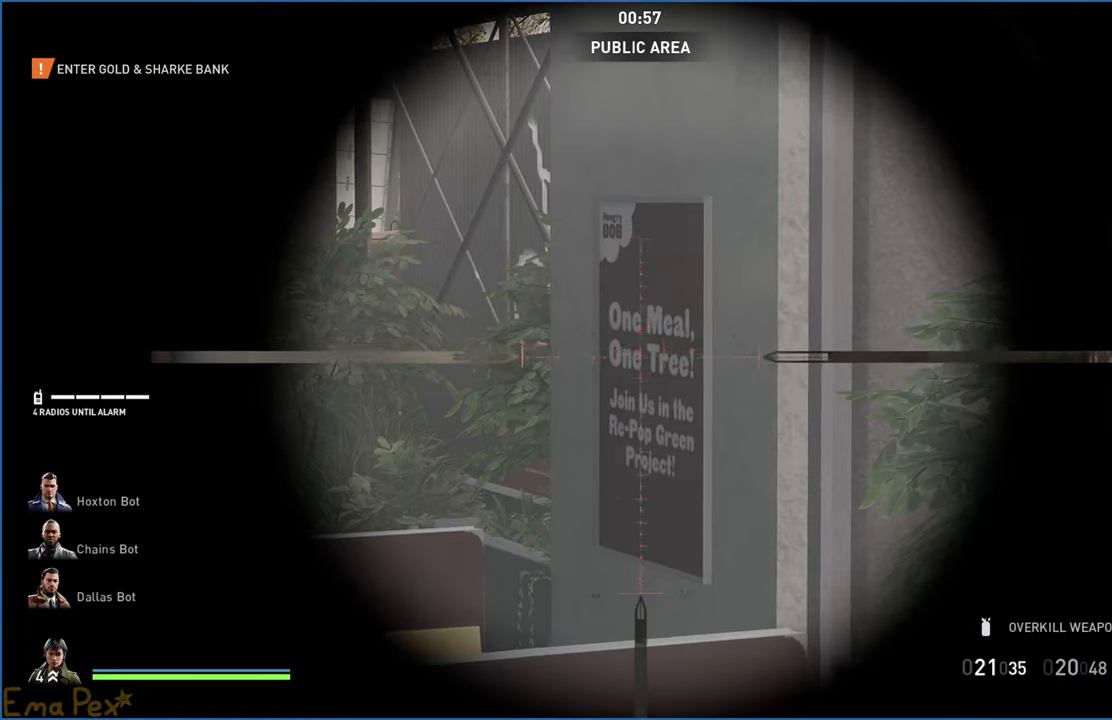
{"keys": [], "mouse": [], "events": []}
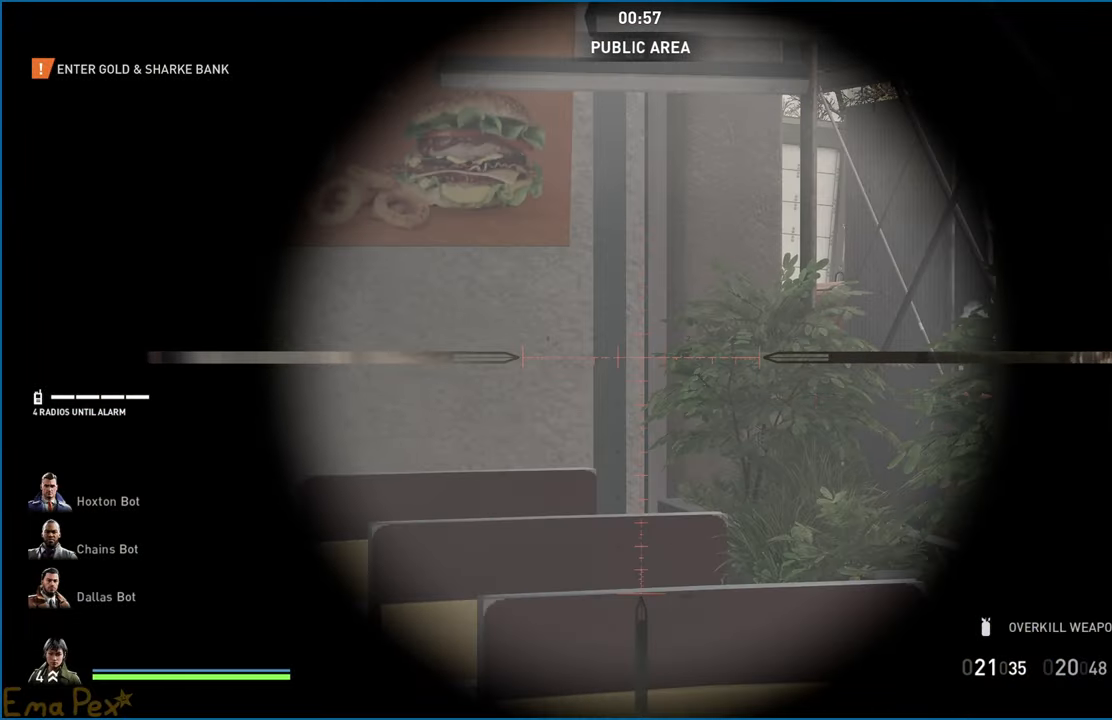
{"keys": [], "mouse": [], "events": []}
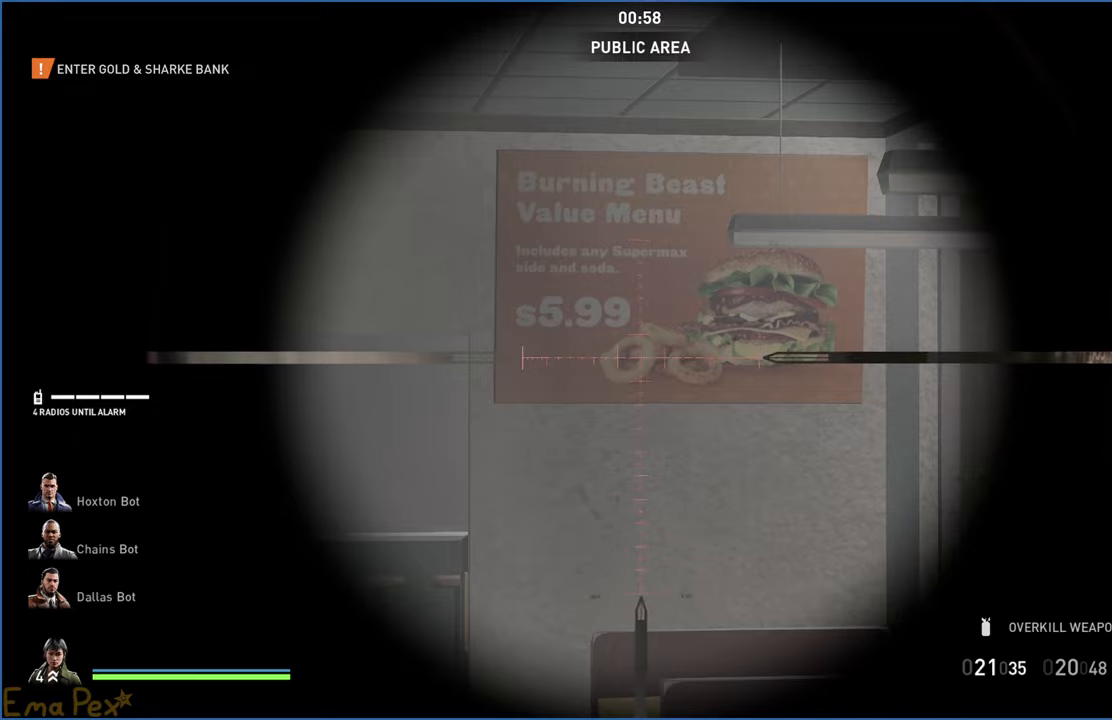
{"keys": [], "mouse": [], "events": []}
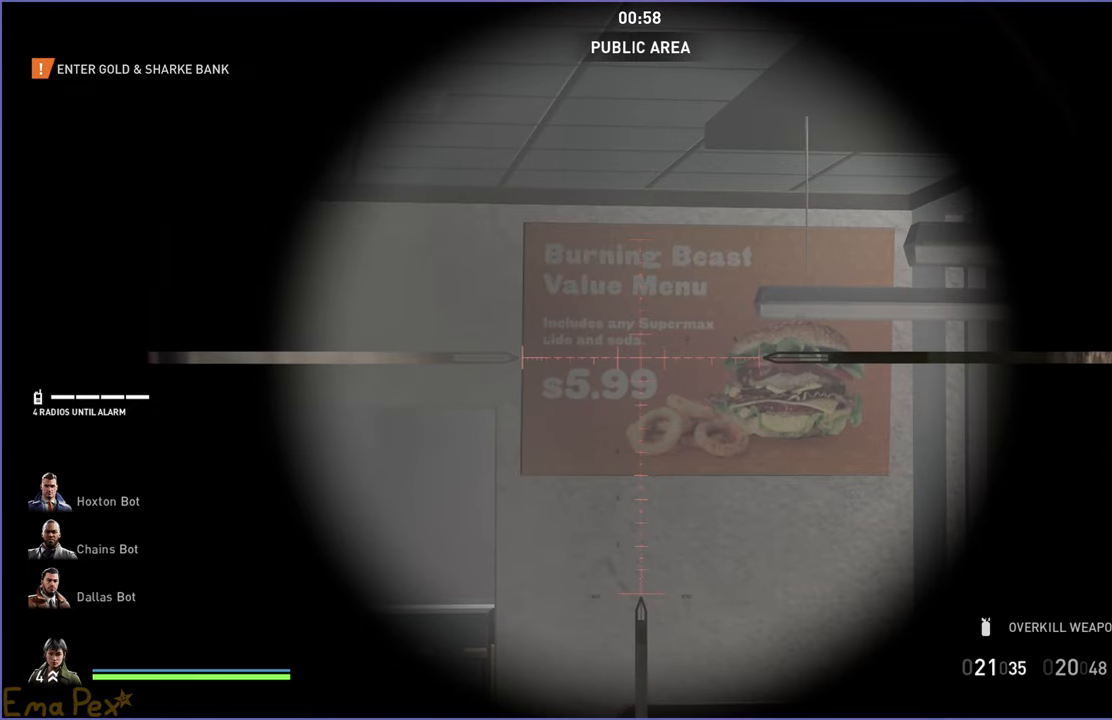
{"keys": [], "mouse": [], "events": []}
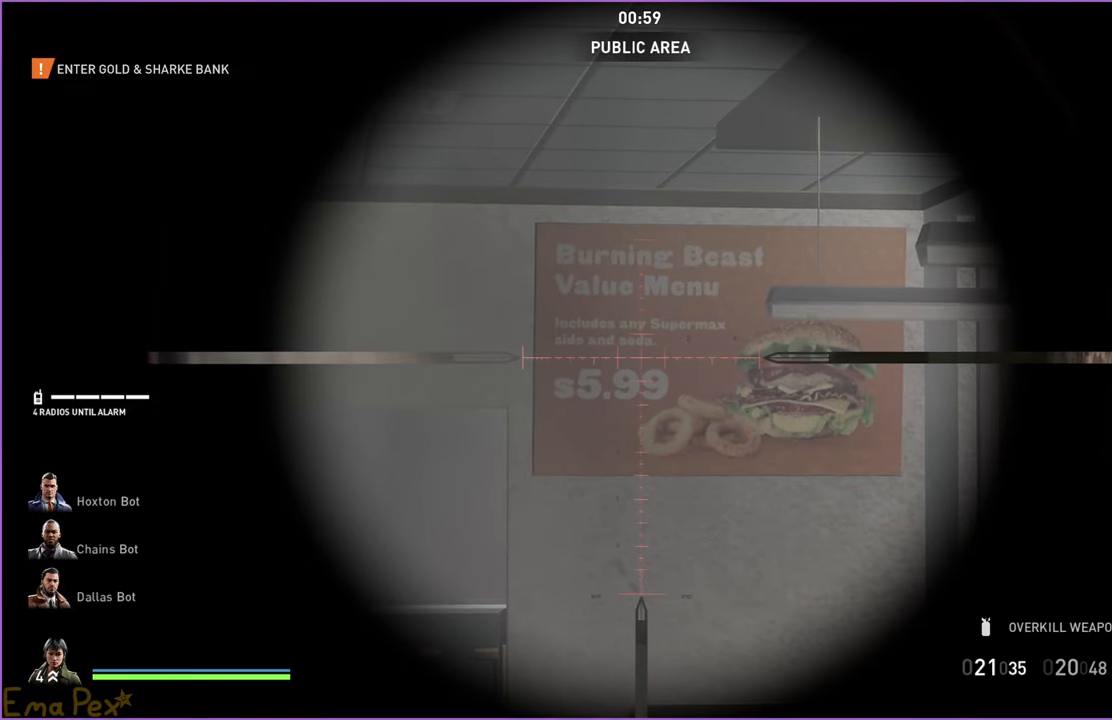
{"keys": [], "mouse": [], "events": []}
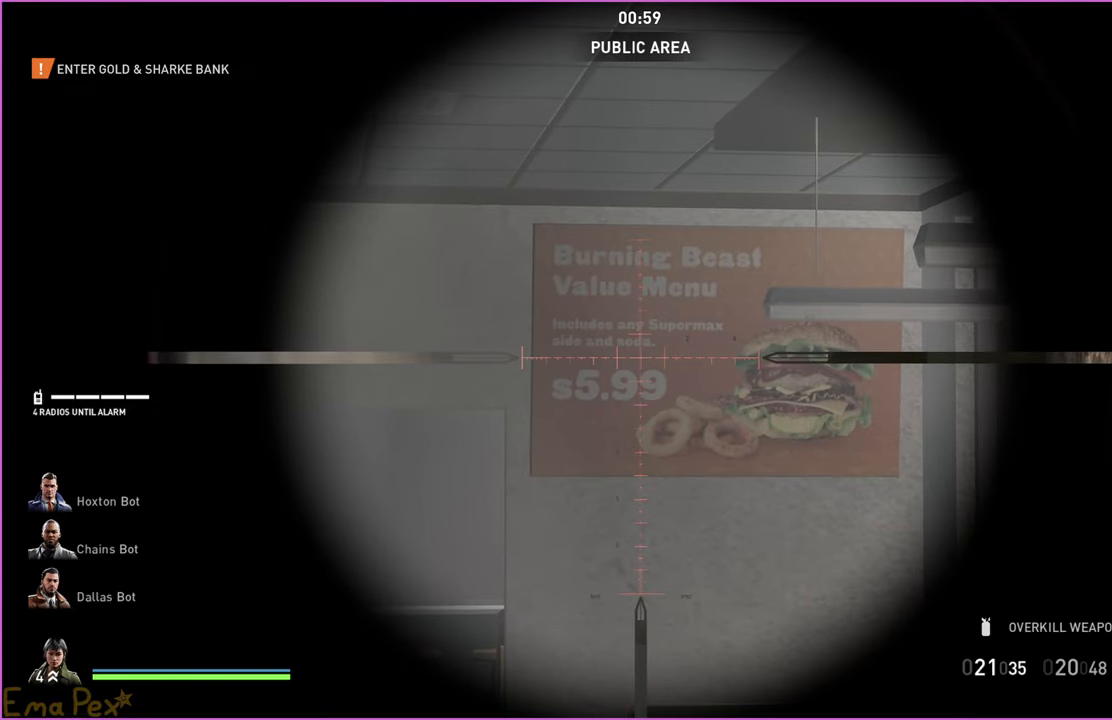
{"keys": [], "mouse": [], "events": []}
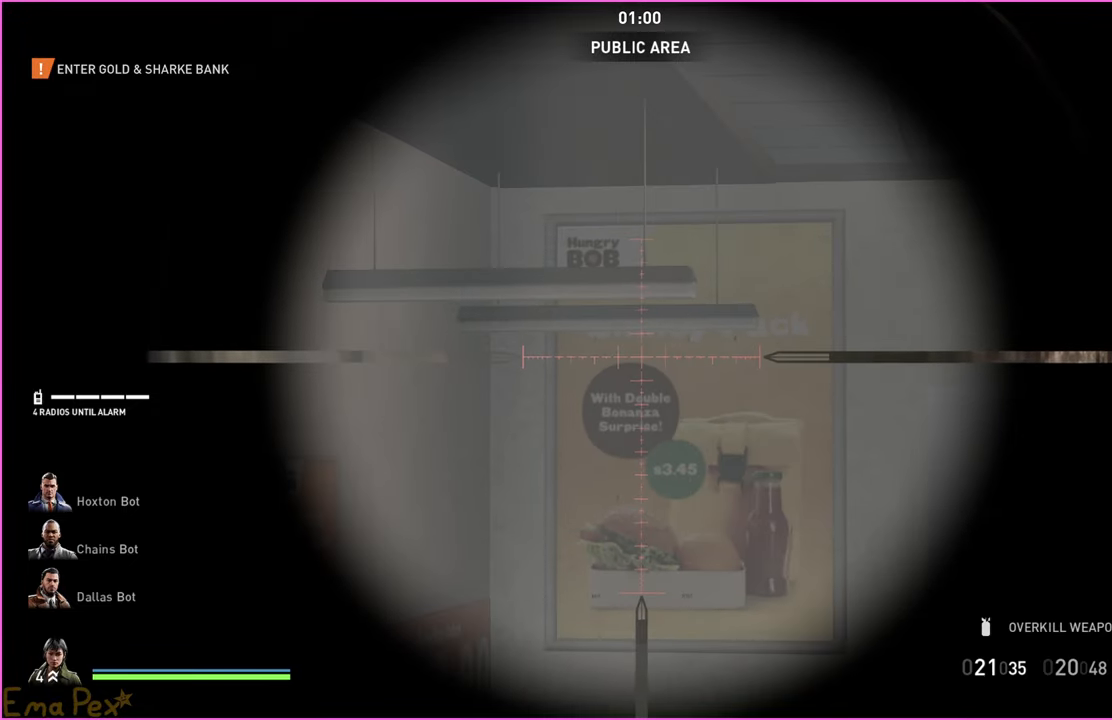
{"keys": [], "mouse": [], "events": []}